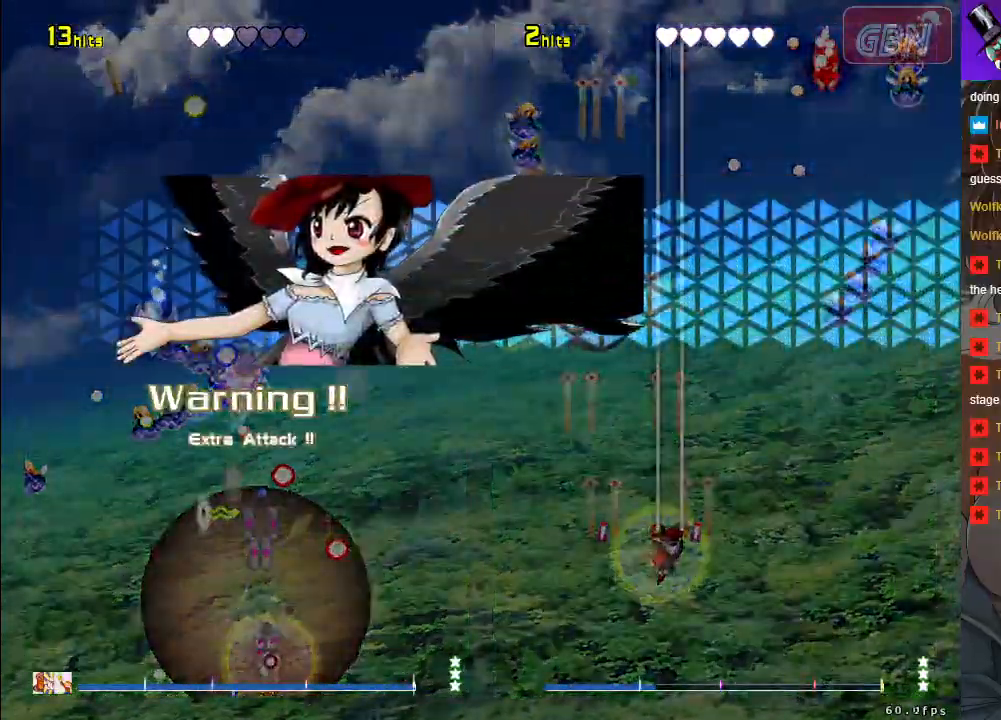
Gameplay with a controller (Xbox layout); each line is a JSON object with the inputs held at the frame after it. "events" lists button and stick changes between this image and that frame as [ms after this image, input, new state], when the widget could be followed in between. Not read: Z right_stick.
{"buttons": ["A", "X"], "left_stick": "left", "events": [[50, "left_stick", "center"], [133, "X", "down"], [300, "left_stick", "left"]]}
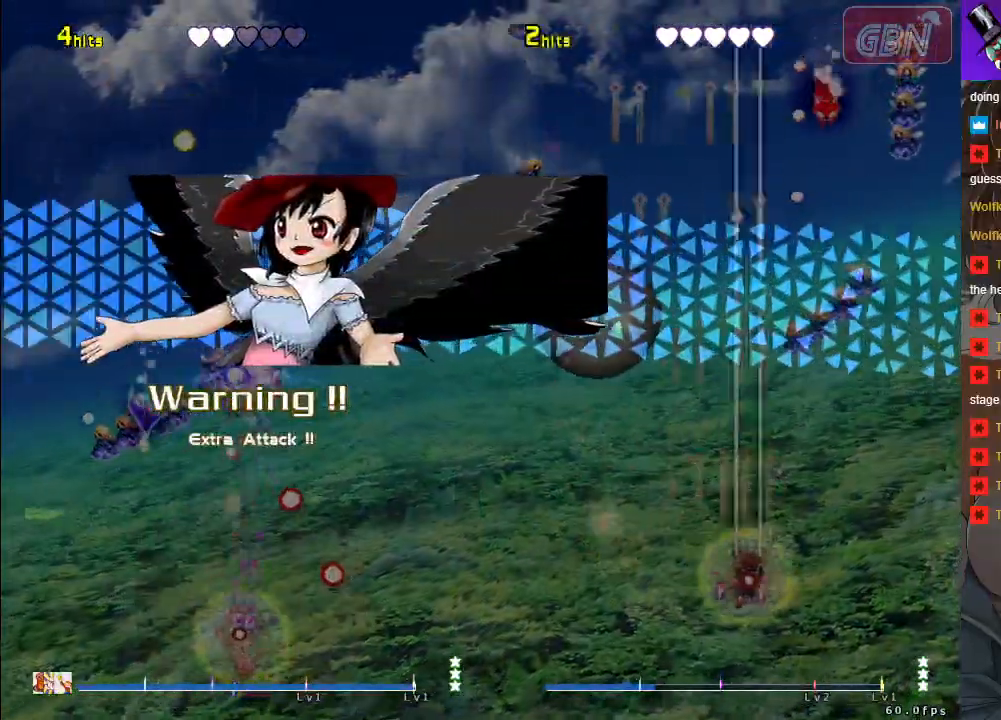
{"buttons": ["A", "X"], "left_stick": "down-left", "events": [[83, "left_stick", "up"], [317, "R1", "down"], [317, "left_stick", "center"], [383, "left_stick", "down-left"], [467, "R1", "up"]]}
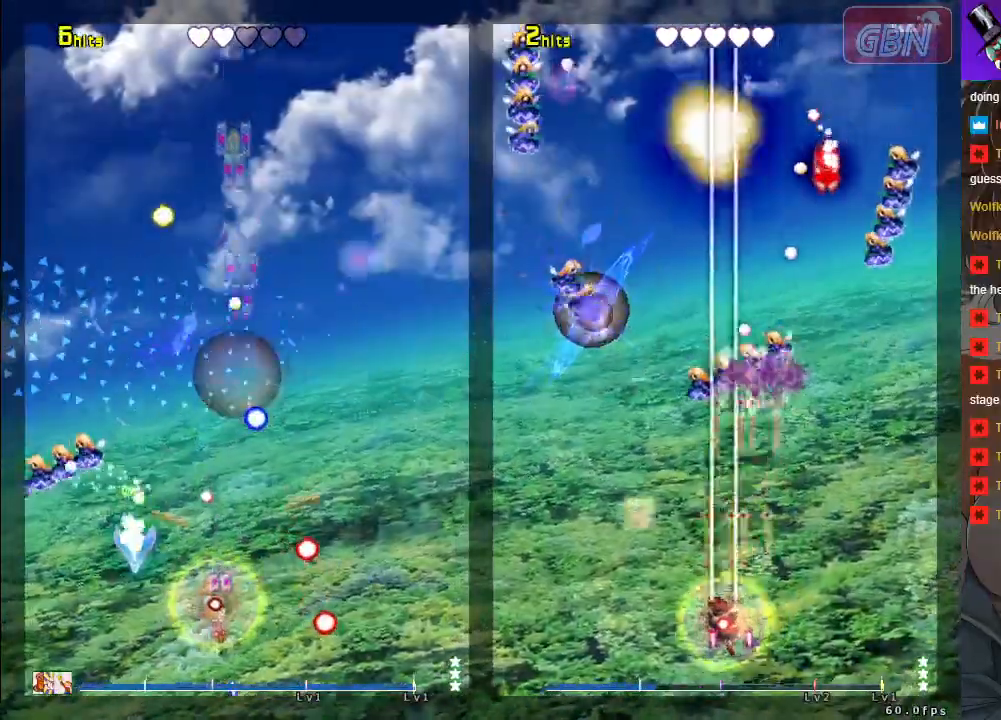
{"buttons": ["A", "X"], "left_stick": "left", "events": [[183, "left_stick", "left"]]}
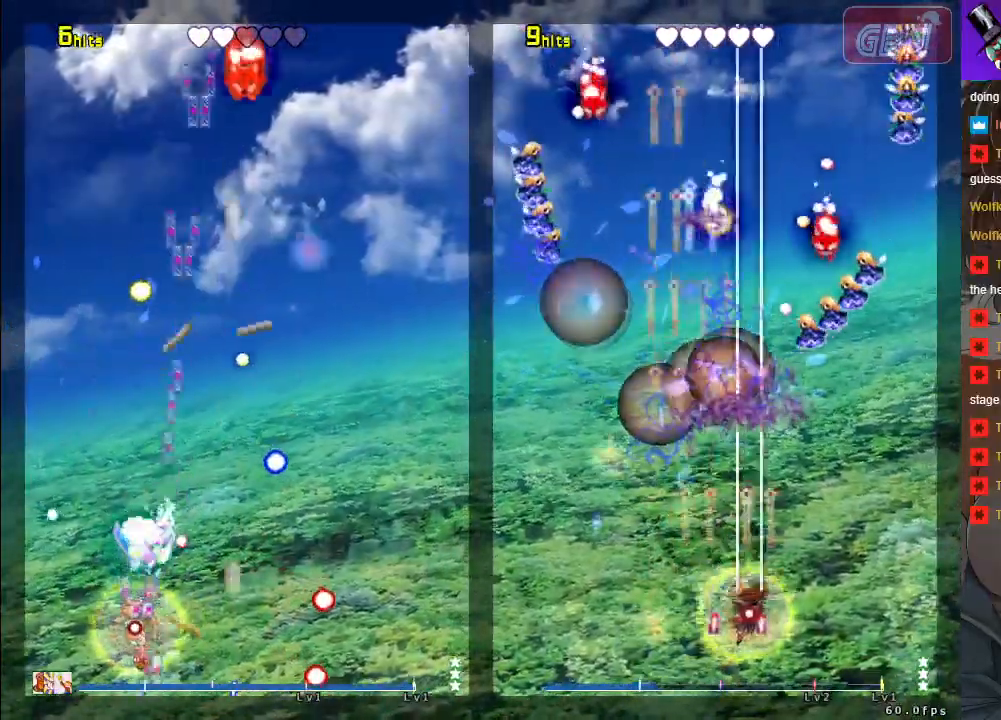
{"buttons": ["A", "X"], "left_stick": "up-right", "events": [[83, "left_stick", "down-right"], [300, "left_stick", "right"], [417, "left_stick", "up-right"]]}
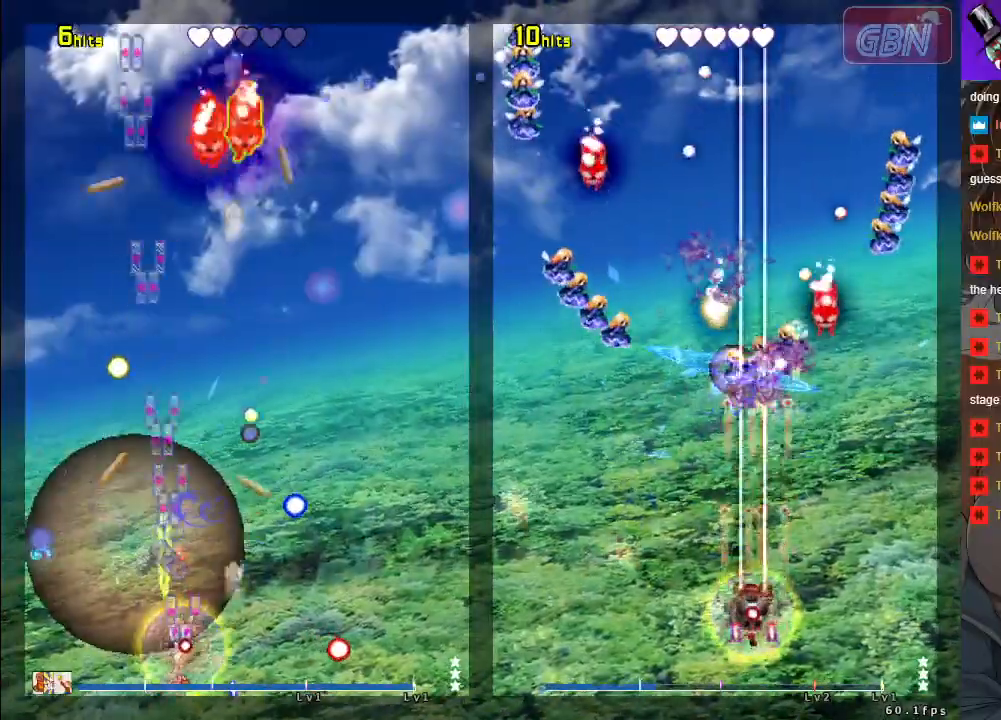
{"buttons": ["A", "X"], "left_stick": "center", "events": [[133, "X", "up"], [167, "left_stick", "up"], [250, "X", "down"], [300, "left_stick", "center"]]}
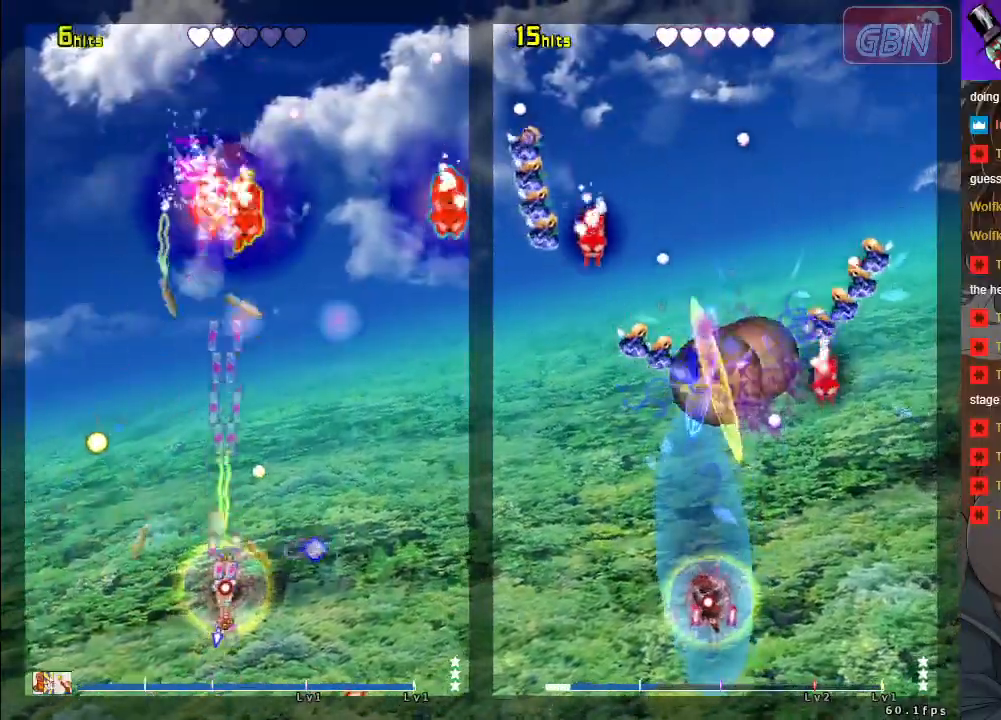
{"buttons": ["A", "X"], "left_stick": "up-left", "events": [[83, "left_stick", "left"], [233, "left_stick", "up-left"]]}
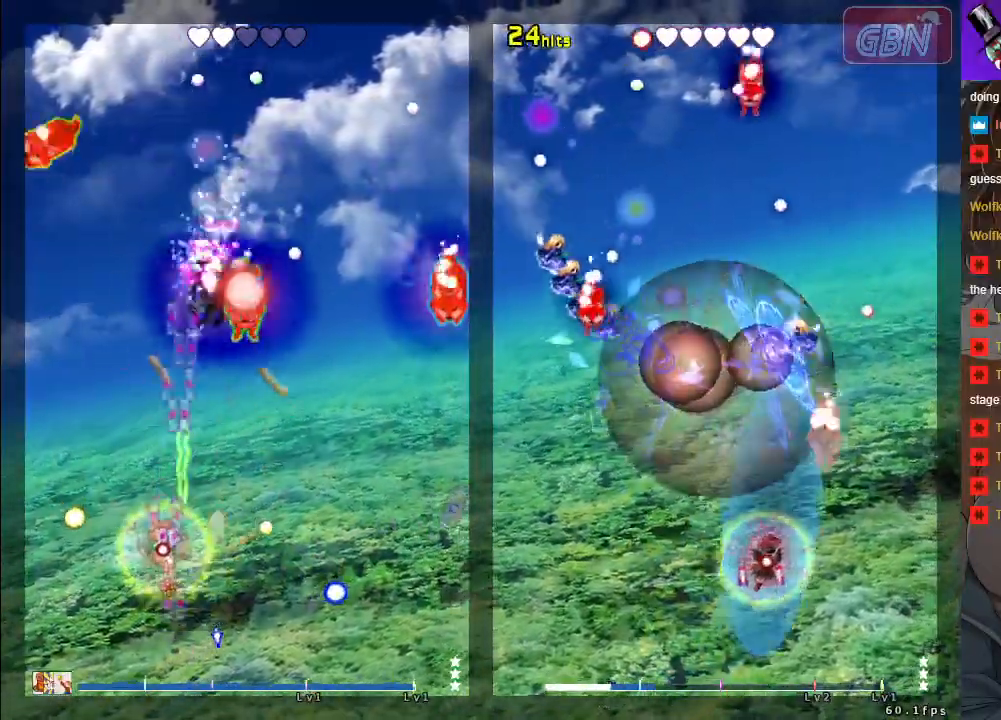
{"buttons": ["A", "X"], "left_stick": "up", "events": [[233, "left_stick", "up"]]}
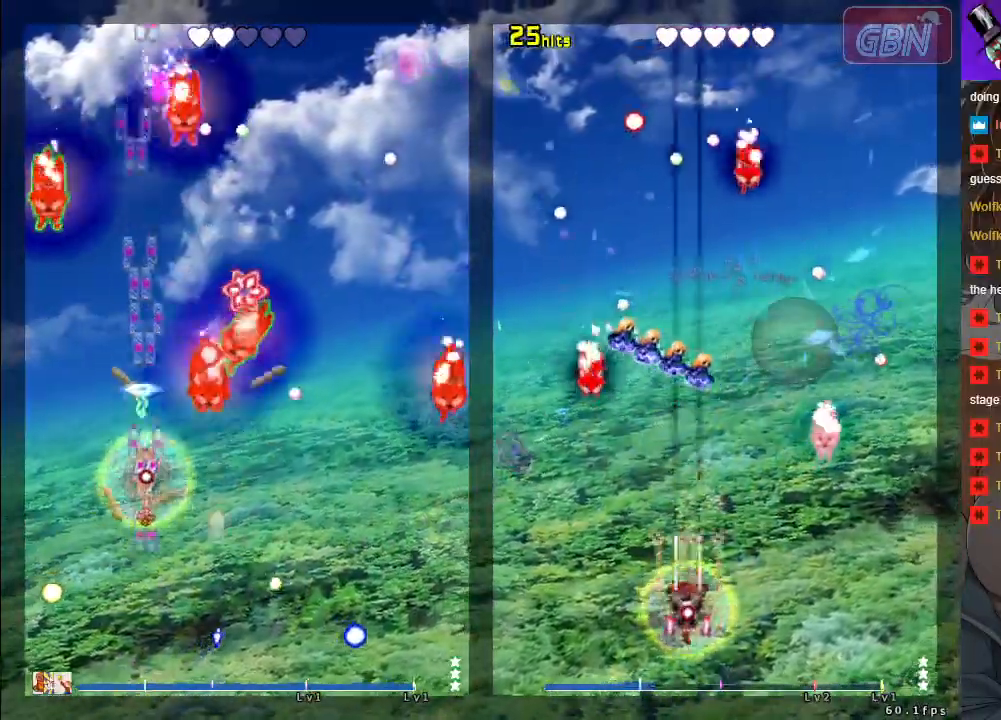
{"buttons": ["A", "X", "R1"], "left_stick": "down-right", "events": [[400, "left_stick", "right"], [417, "R1", "down"], [450, "left_stick", "down-right"]]}
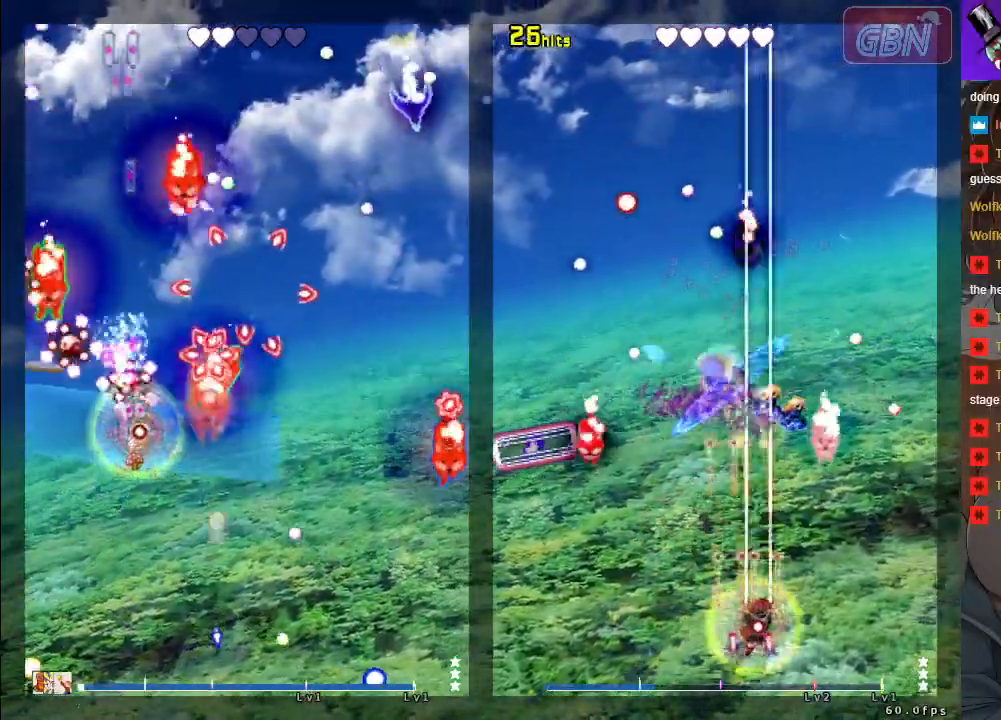
{"buttons": ["A", "X", "R1"], "left_stick": "down", "events": [[133, "left_stick", "down"]]}
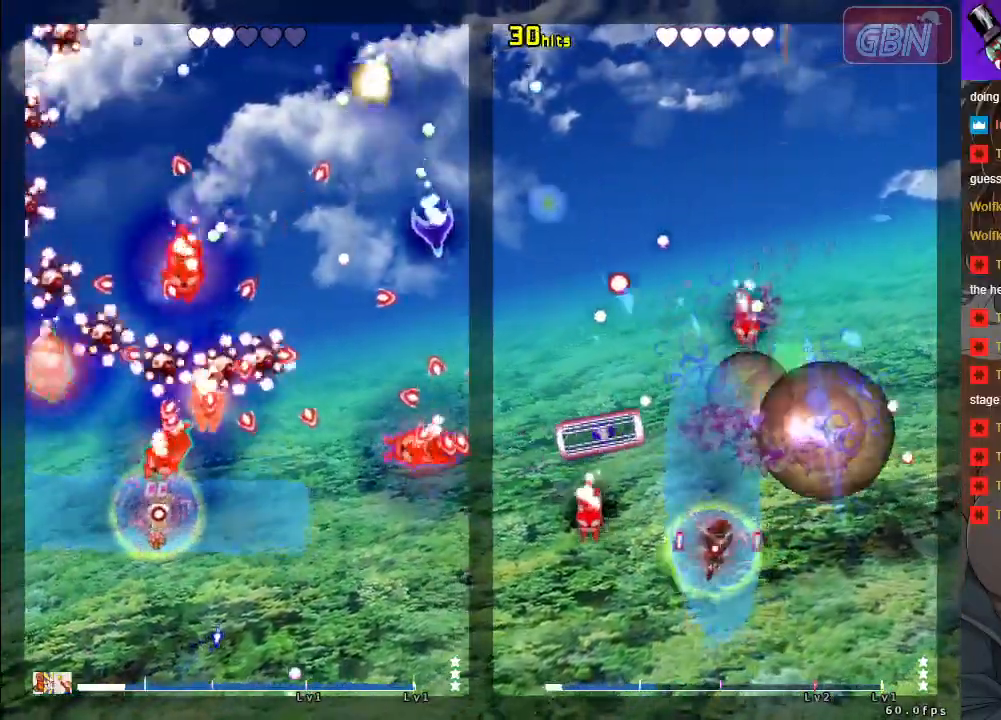
{"buttons": ["A", "X", "R1"], "left_stick": "up-left", "events": [[50, "left_stick", "down-right"], [250, "left_stick", "right"], [367, "left_stick", "up"], [467, "left_stick", "up-left"]]}
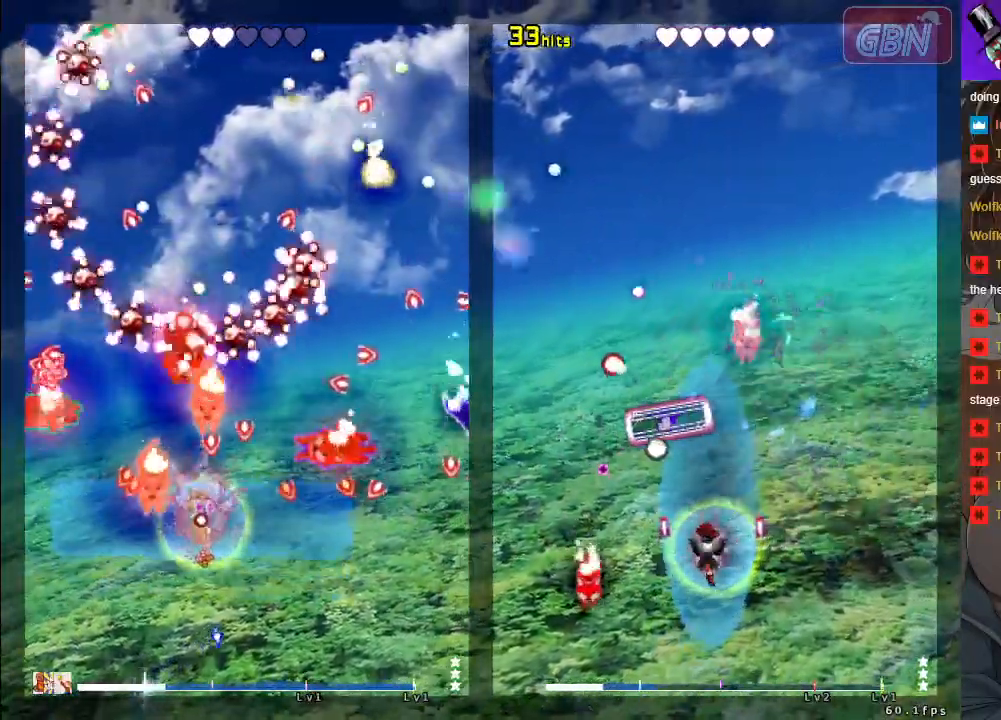
{"buttons": ["A", "X", "R1"], "left_stick": "down", "events": [[33, "left_stick", "left"], [167, "left_stick", "down-right"], [367, "left_stick", "up-right"], [450, "left_stick", "down"]]}
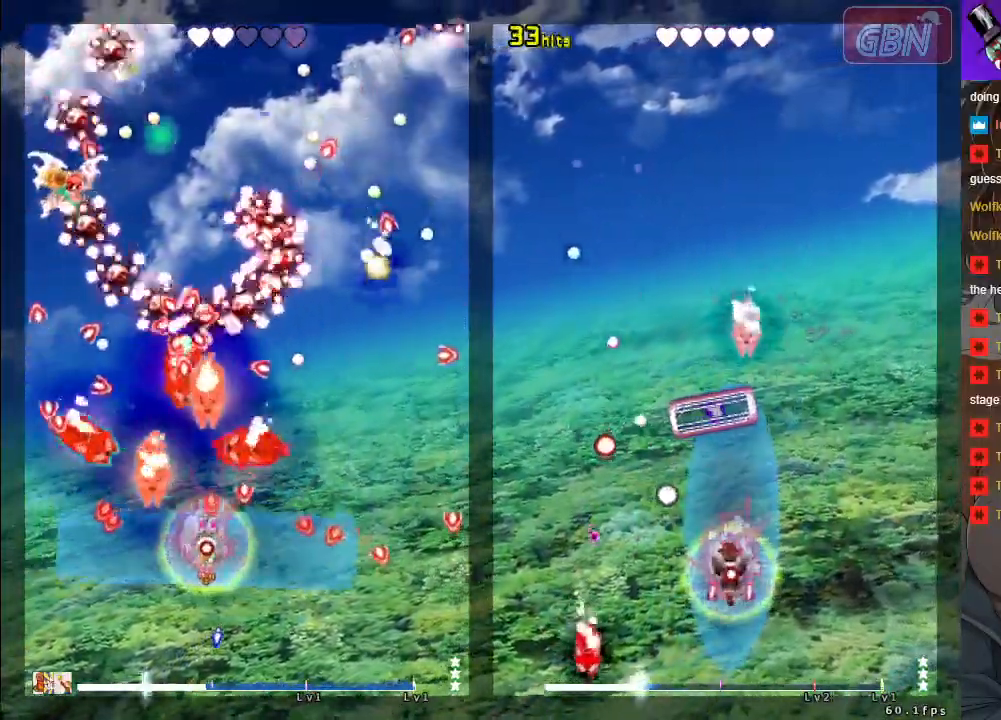
{"buttons": ["A", "X", "R1"], "left_stick": "down", "events": [[83, "left_stick", "down-left"], [217, "left_stick", "left"], [450, "left_stick", "down"]]}
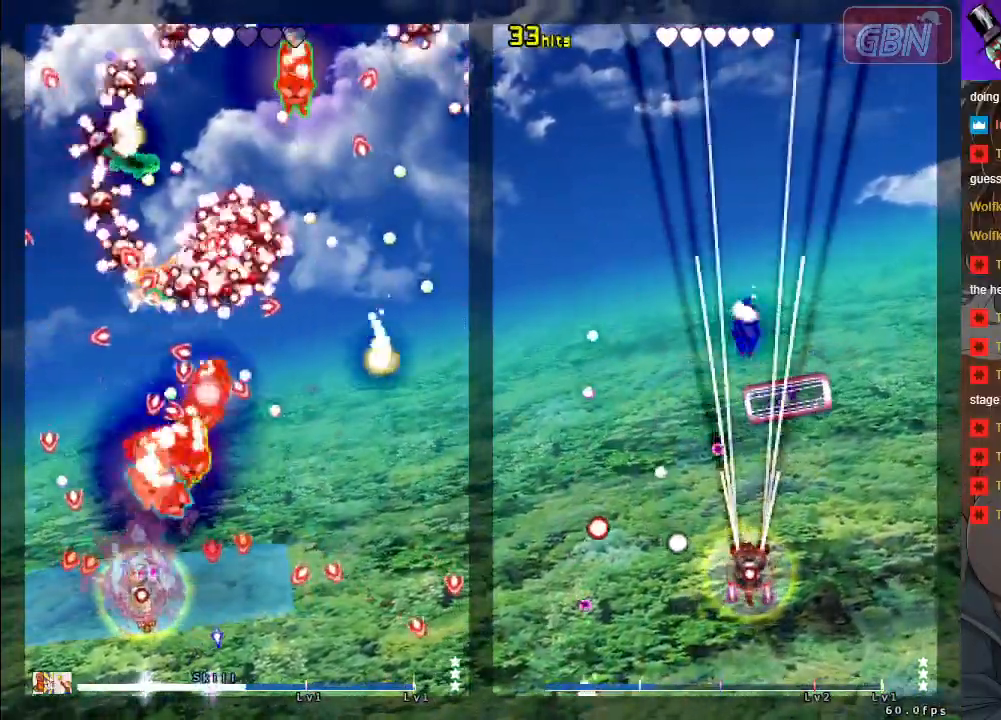
{"buttons": ["A", "X", "R1"], "left_stick": "down-left", "events": [[67, "left_stick", "center"], [483, "left_stick", "down-left"]]}
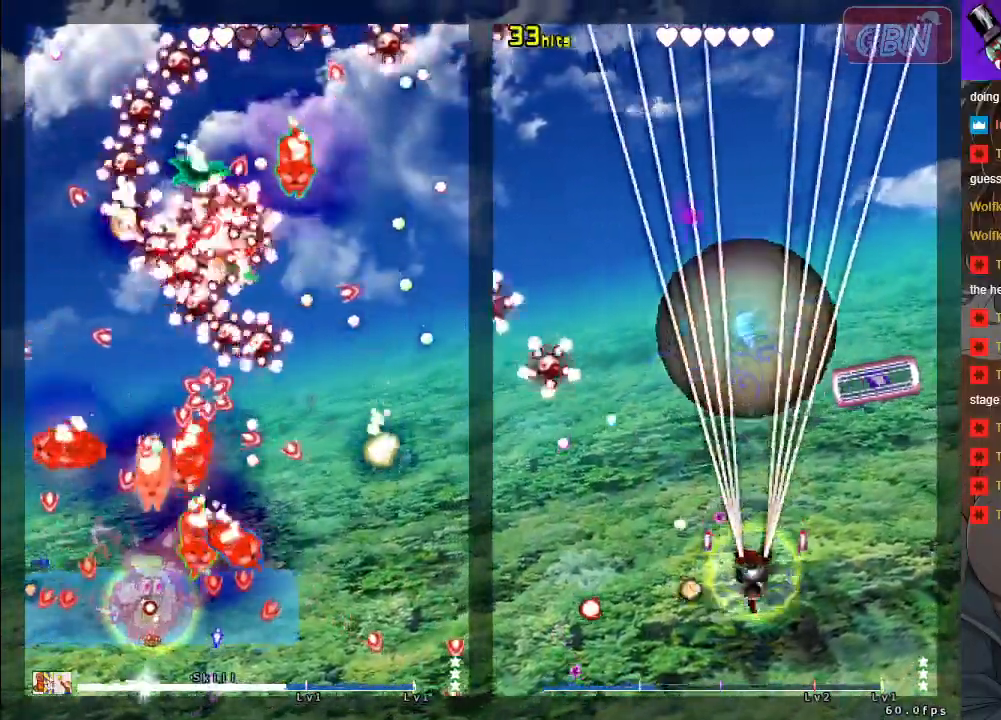
{"buttons": ["A", "X", "R1"], "left_stick": "down-right", "events": [[367, "left_stick", "center"], [500, "left_stick", "down-right"]]}
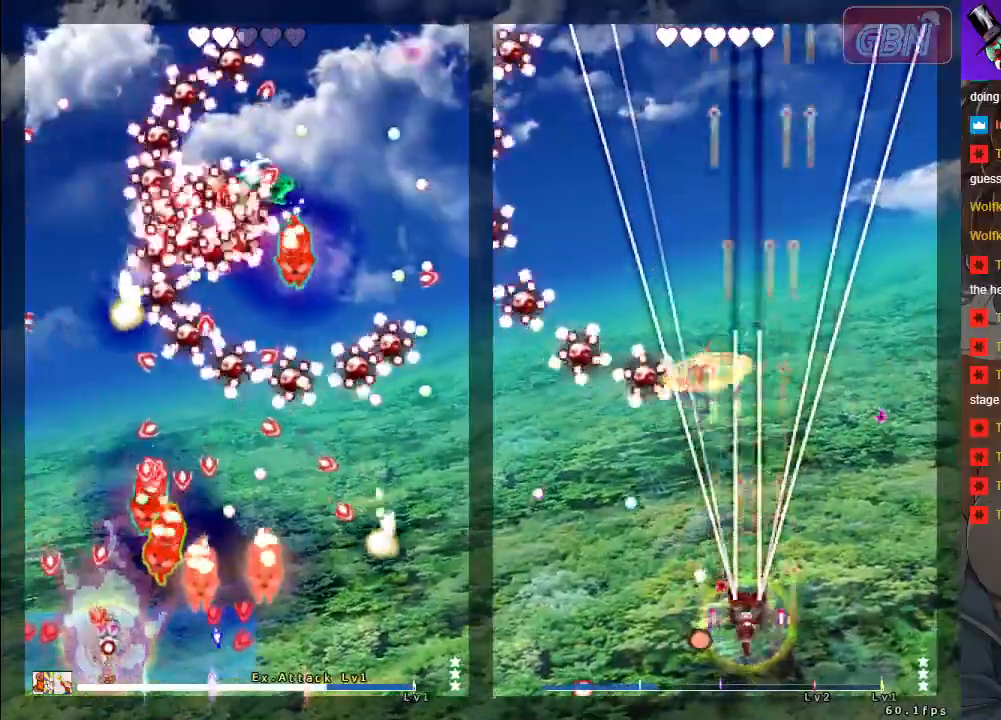
{"buttons": ["A", "X"], "left_stick": "center", "events": [[133, "R1", "up"], [150, "left_stick", "center"], [367, "left_stick", "right"], [500, "left_stick", "center"]]}
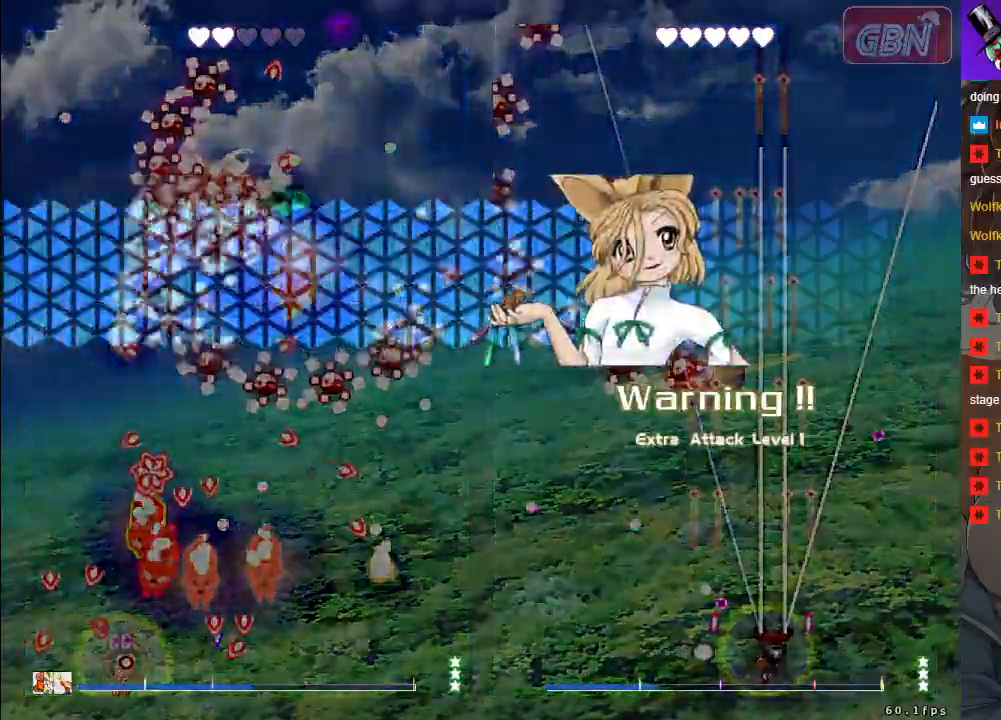
{"buttons": ["A", "X"], "left_stick": "center", "events": [[267, "left_stick", "right"], [433, "left_stick", "center"]]}
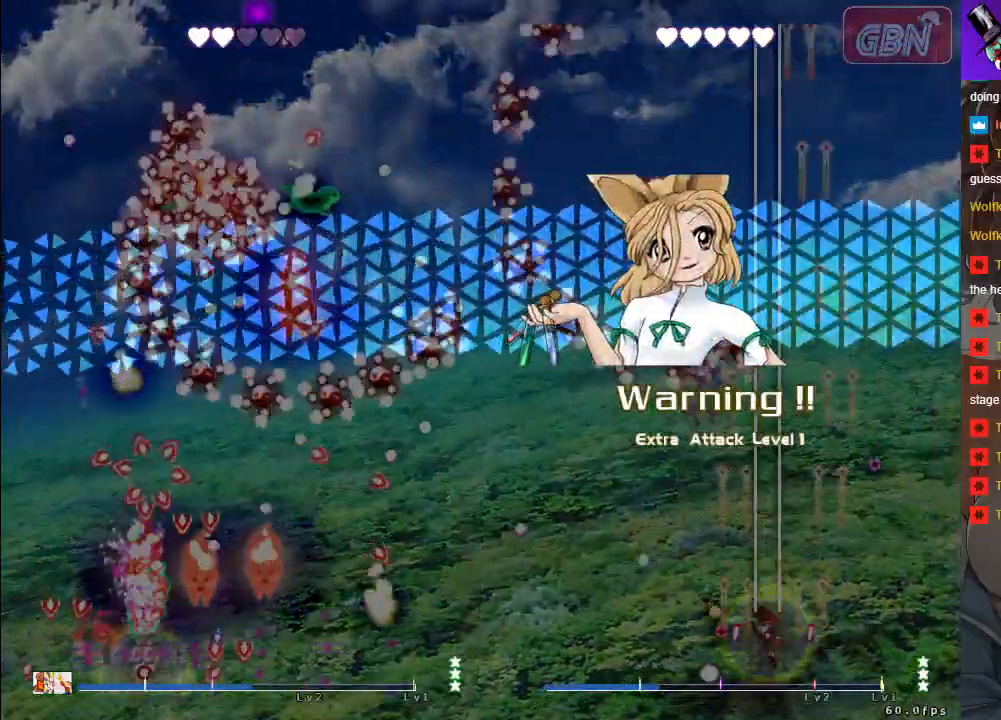
{"buttons": ["A", "X"], "left_stick": "center", "events": [[217, "left_stick", "down-right"], [333, "left_stick", "center"]]}
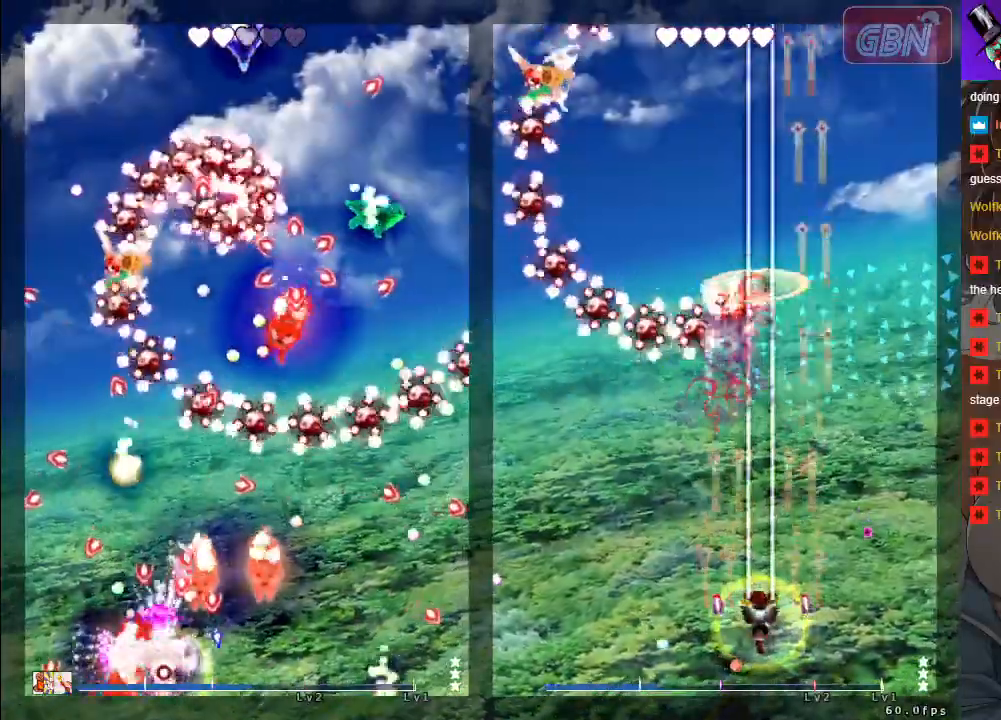
{"buttons": ["A", "X"], "left_stick": "down-right", "events": [[317, "left_stick", "left"], [400, "left_stick", "down-right"]]}
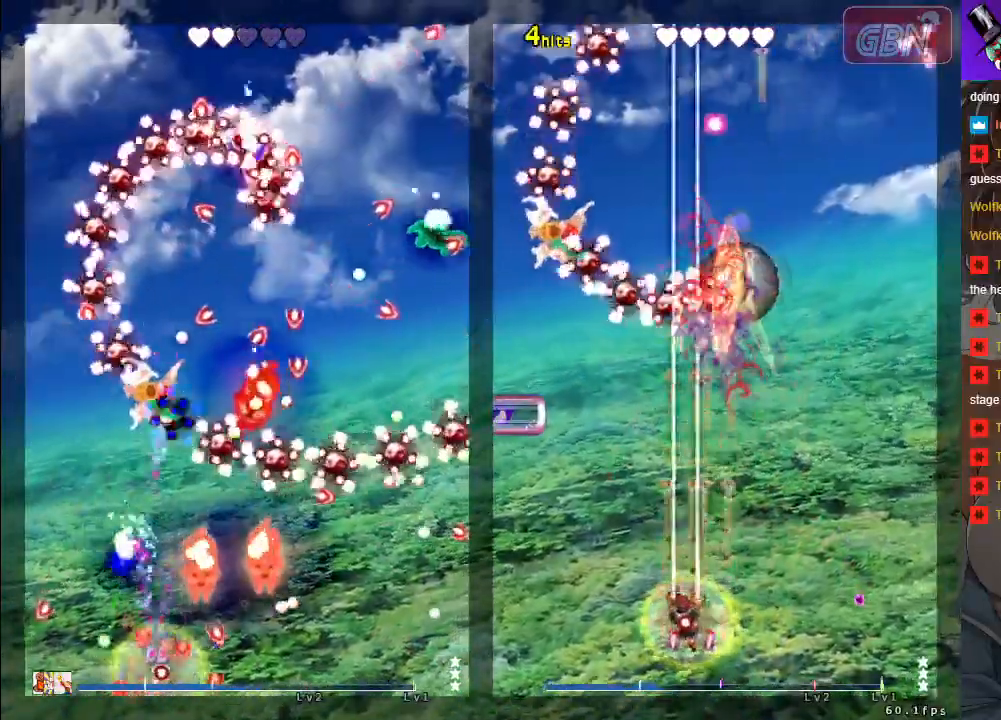
{"buttons": ["A", "X"], "left_stick": "center", "events": [[317, "left_stick", "center"]]}
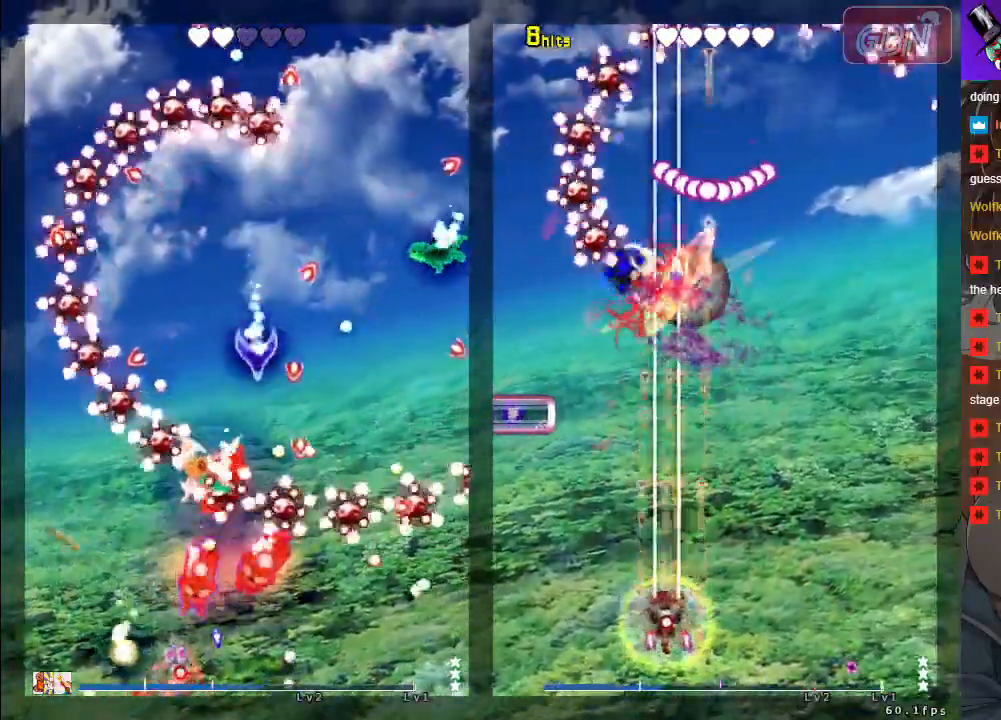
{"buttons": ["A", "X"], "left_stick": "center", "events": []}
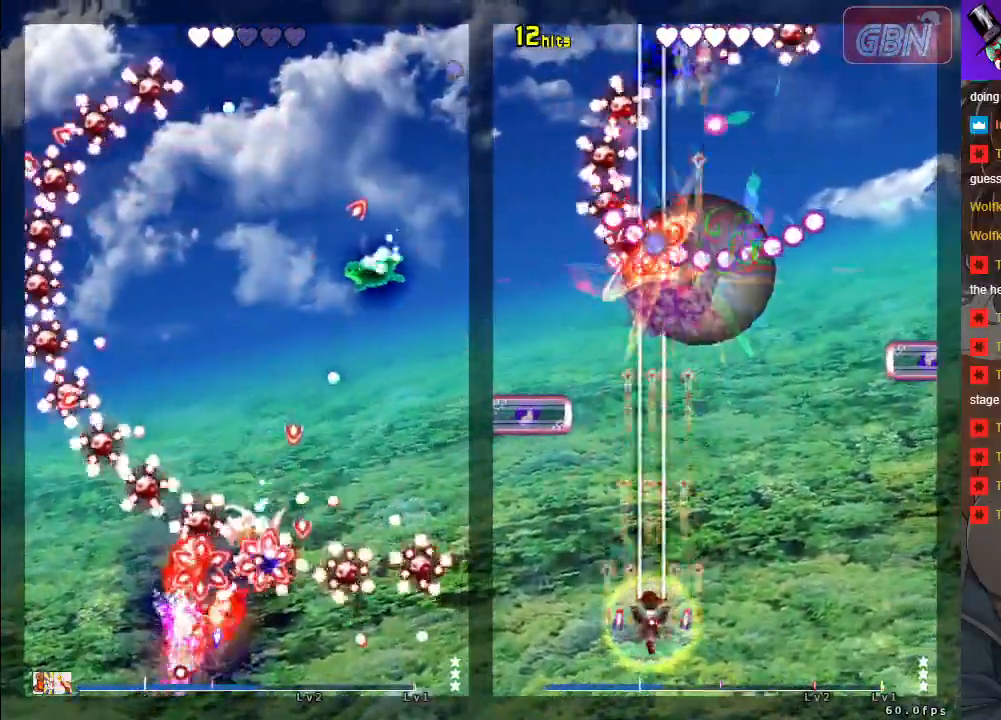
{"buttons": ["A", "X"], "left_stick": "up", "events": [[233, "left_stick", "up"]]}
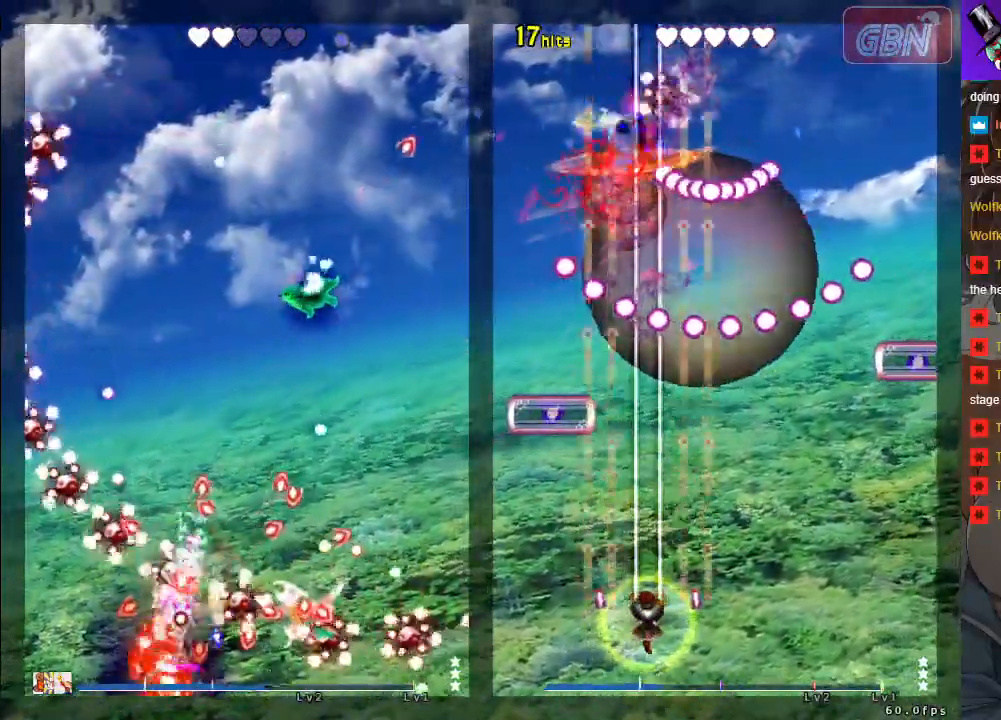
{"buttons": ["A", "X"], "left_stick": "up", "events": []}
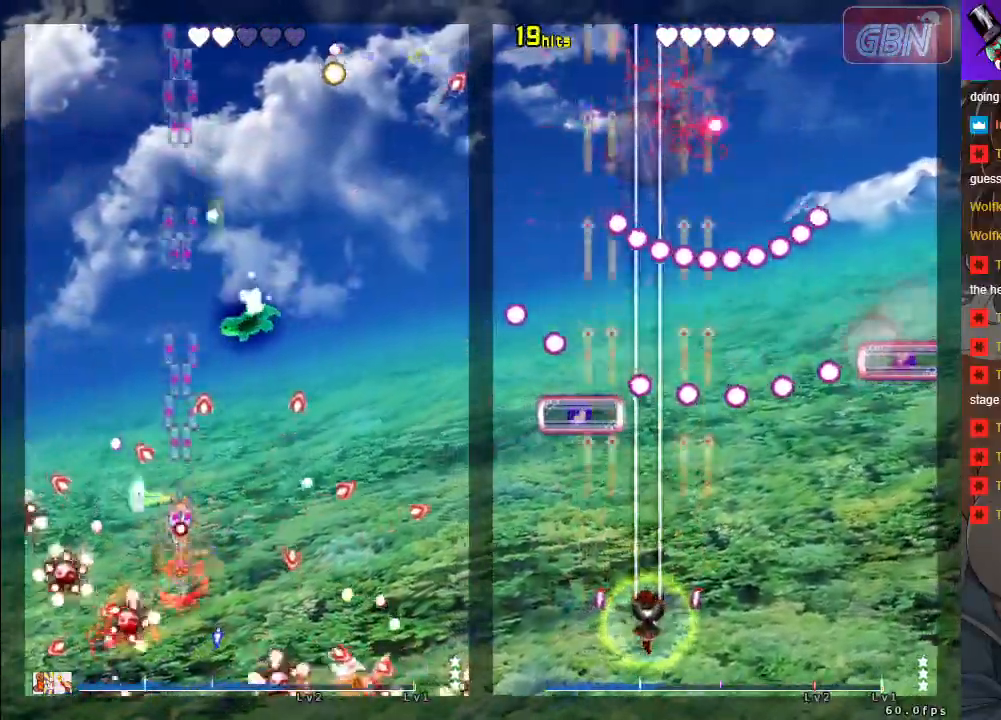
{"buttons": ["A", "X"], "left_stick": "left", "events": [[417, "left_stick", "left"]]}
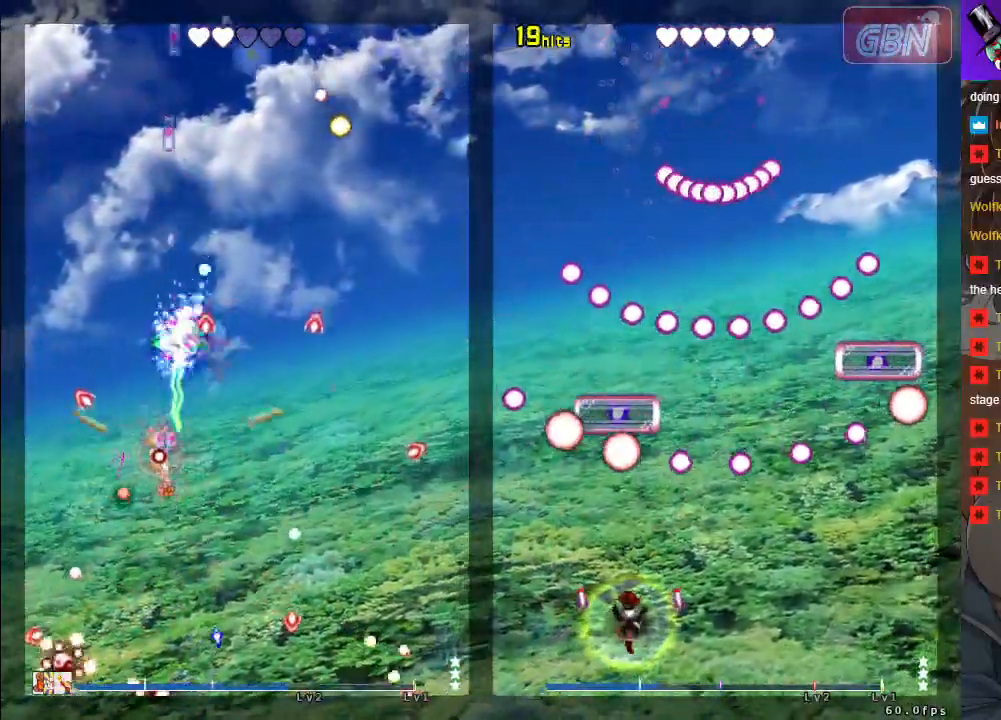
{"buttons": ["A", "X"], "left_stick": "up", "events": [[67, "left_stick", "down"], [150, "left_stick", "center"], [333, "left_stick", "up-left"], [467, "left_stick", "up"]]}
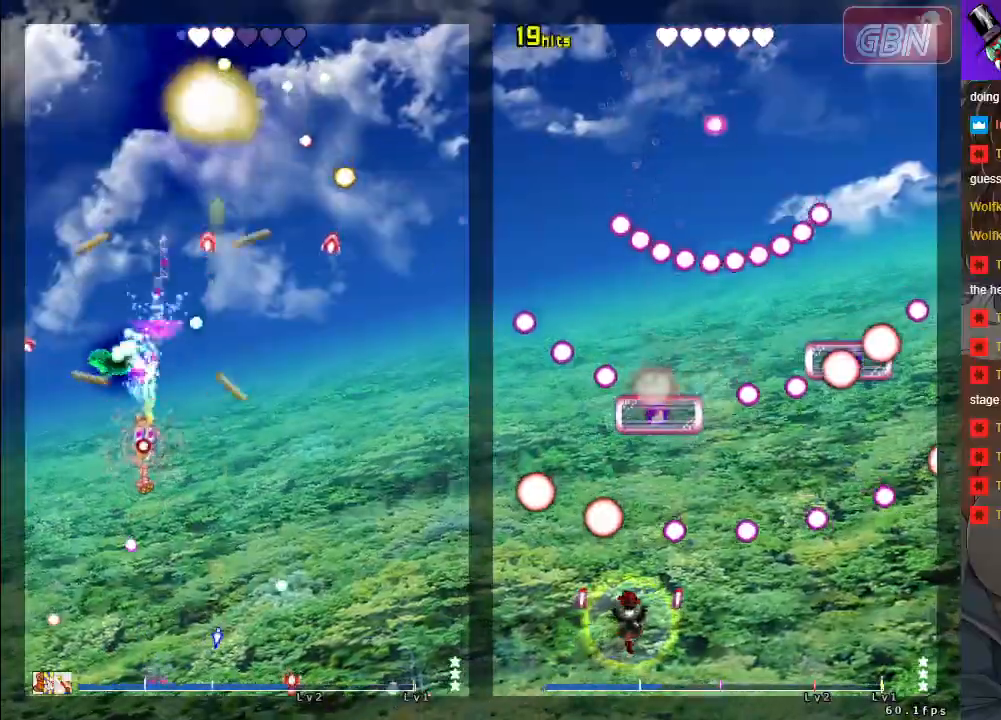
{"buttons": ["A", "X"], "left_stick": "down", "events": [[217, "R1", "down"], [317, "left_stick", "left"], [367, "R1", "up"], [417, "left_stick", "down"]]}
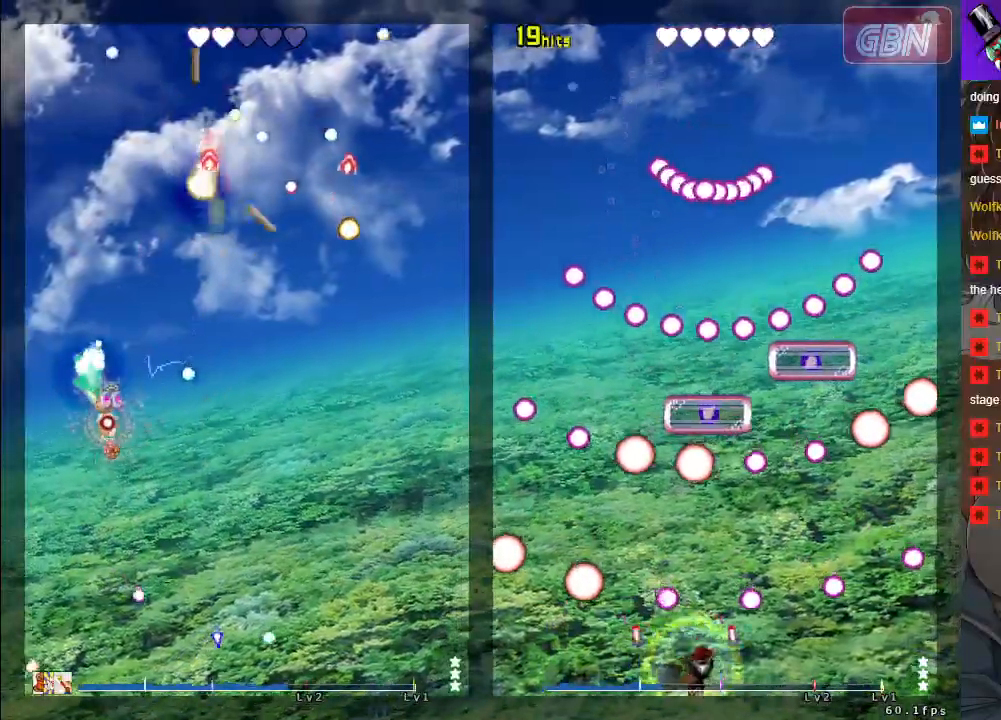
{"buttons": ["A", "X"], "left_stick": "center", "events": [[150, "left_stick", "down-left"], [300, "left_stick", "down"], [467, "left_stick", "center"]]}
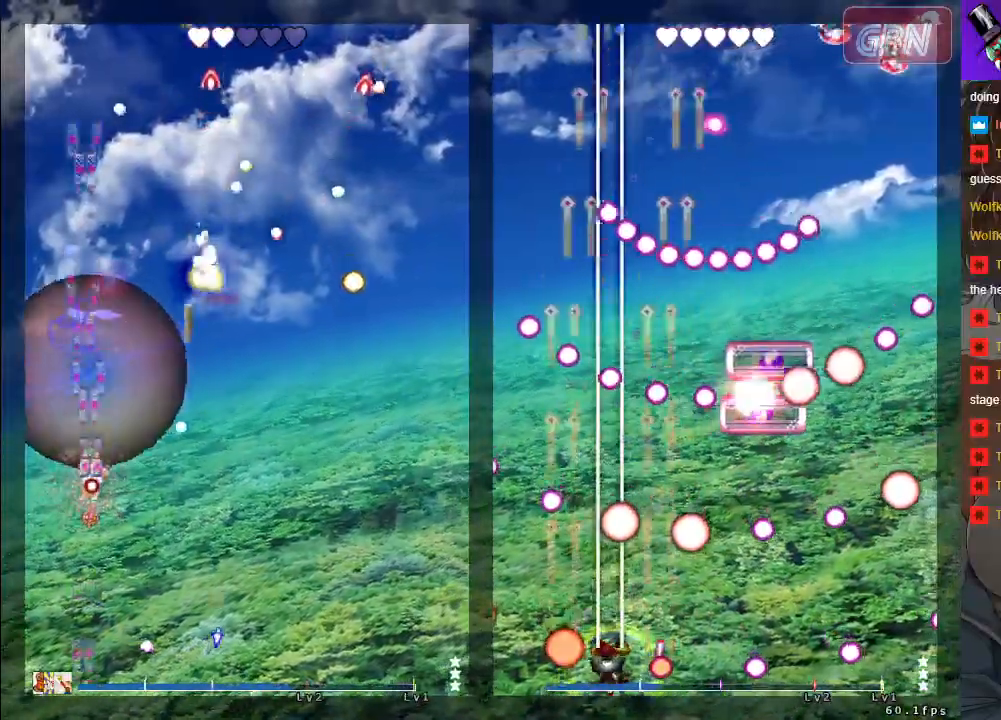
{"buttons": ["A", "X"], "left_stick": "right", "events": [[133, "left_stick", "down-right"], [483, "left_stick", "right"]]}
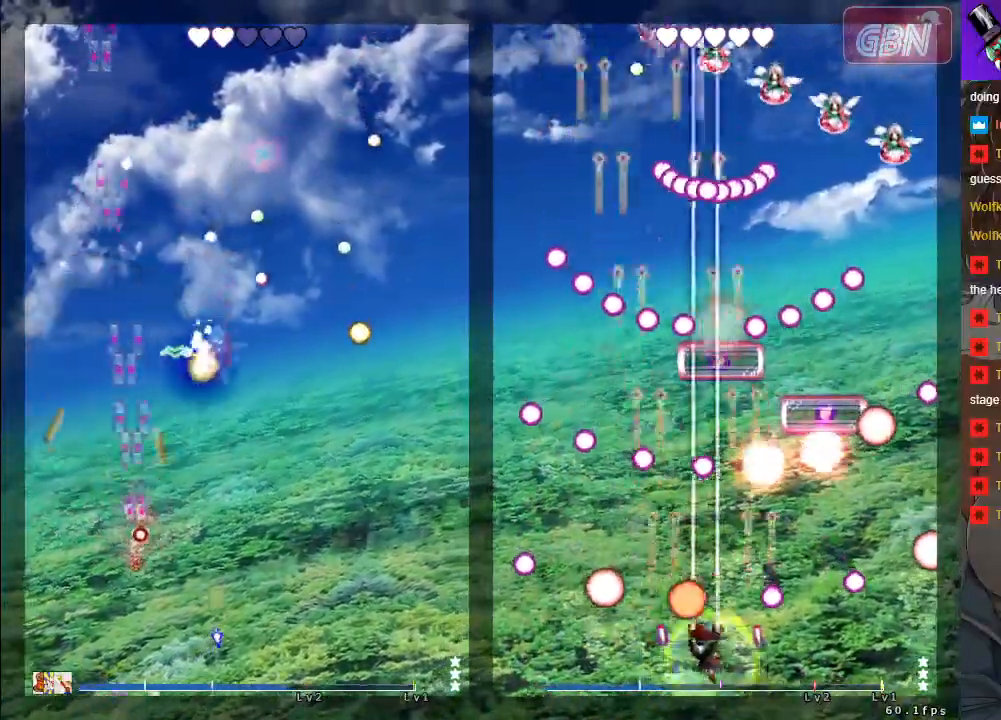
{"buttons": ["A", "X"], "left_stick": "right", "events": []}
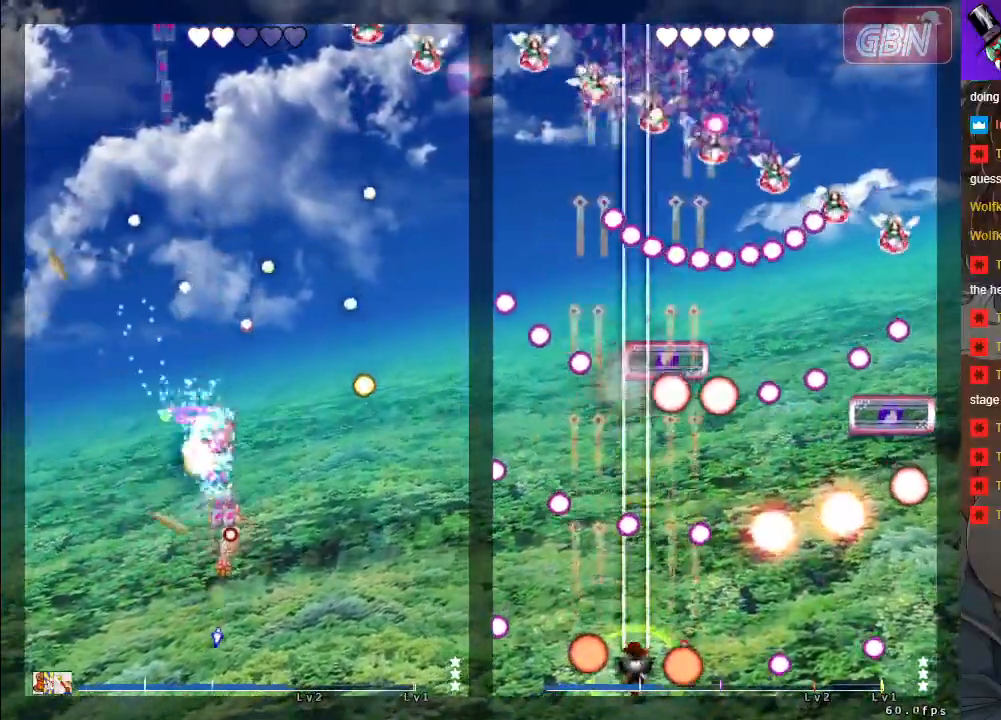
{"buttons": ["A", "X"], "left_stick": "down-left", "events": [[100, "R1", "down"], [117, "left_stick", "up-right"], [267, "R1", "up"], [300, "left_stick", "down-right"], [450, "left_stick", "down-left"]]}
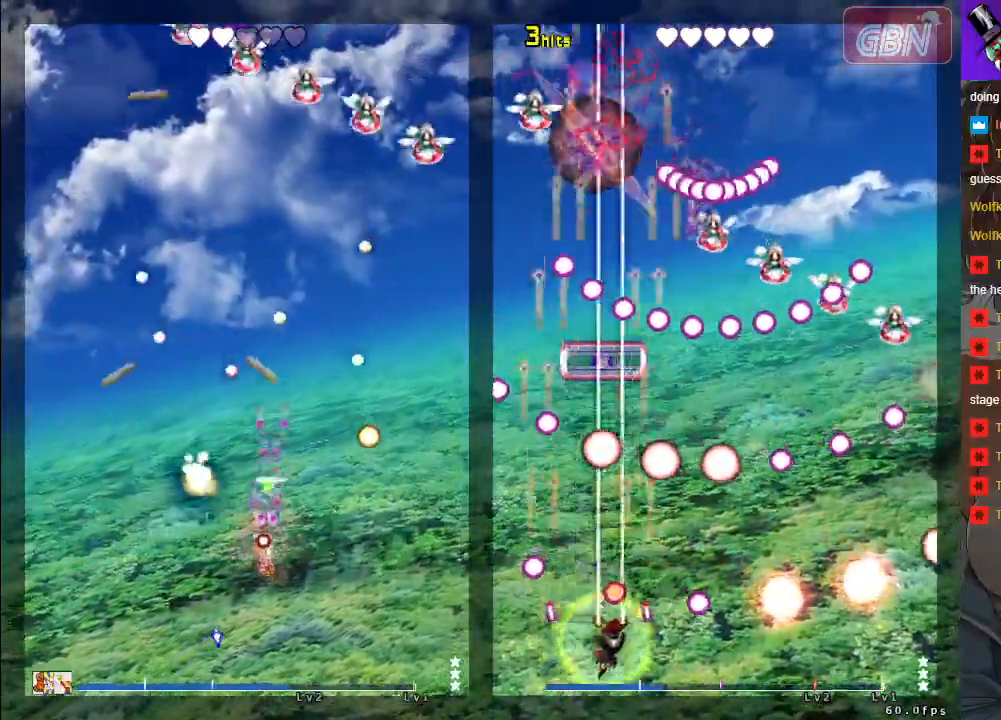
{"buttons": ["A", "X"], "left_stick": "center", "events": [[83, "left_stick", "left"], [500, "left_stick", "center"]]}